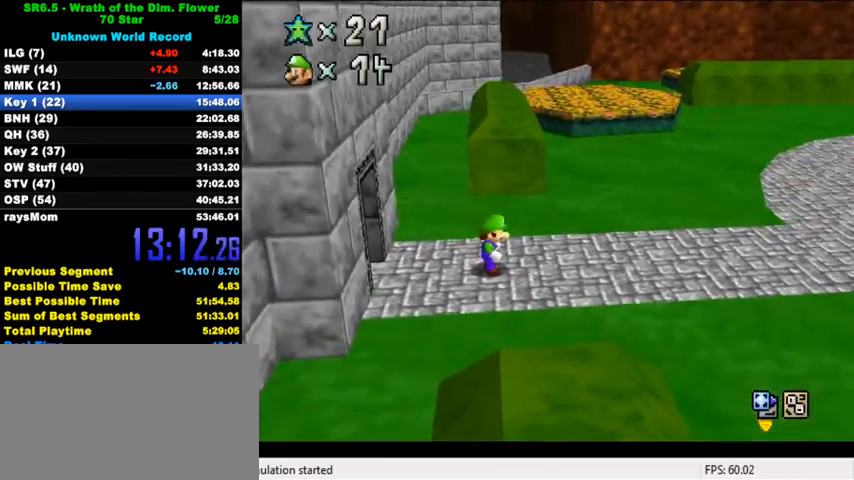
Gameplay with keyboard; each line is a JSON object with the keys held at the frame after it. "events" lists presses ("down") and releases ("up") of "a", "c", "ctrl", "d", "down", "left", "return", "right", "s", "shift", "up", "w", "x" and "y" between this image and that frame as [ms after this image, input, new state], when the widget could be followed in between. No other keys are recorded. Mouse input is not recorded.
{"keys": ["right", "shift"], "events": []}
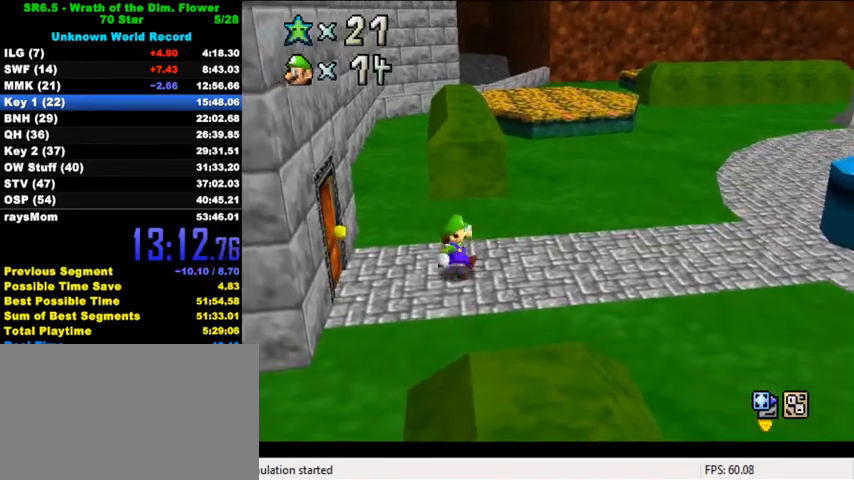
{"keys": ["right"], "events": [[133, "ctrl", "down"], [267, "shift", "up"], [300, "ctrl", "up"]]}
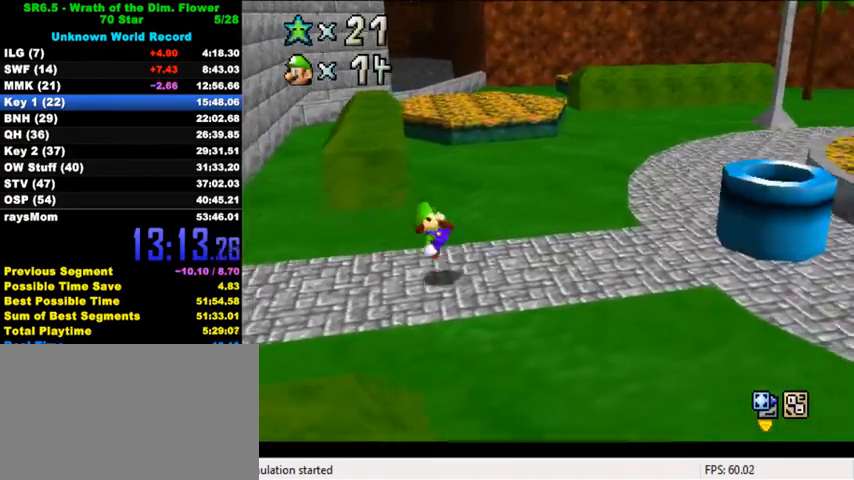
{"keys": ["ctrl", "right", "shift"], "events": [[33, "shift", "down"], [500, "ctrl", "down"]]}
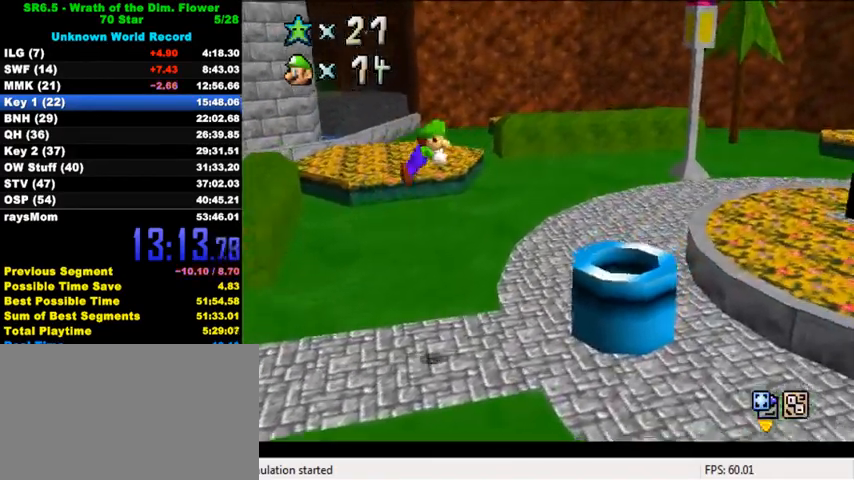
{"keys": ["c", "left"], "events": [[167, "ctrl", "up"], [167, "right", "up"], [167, "shift", "up"], [200, "left", "down"], [400, "c", "down"]]}
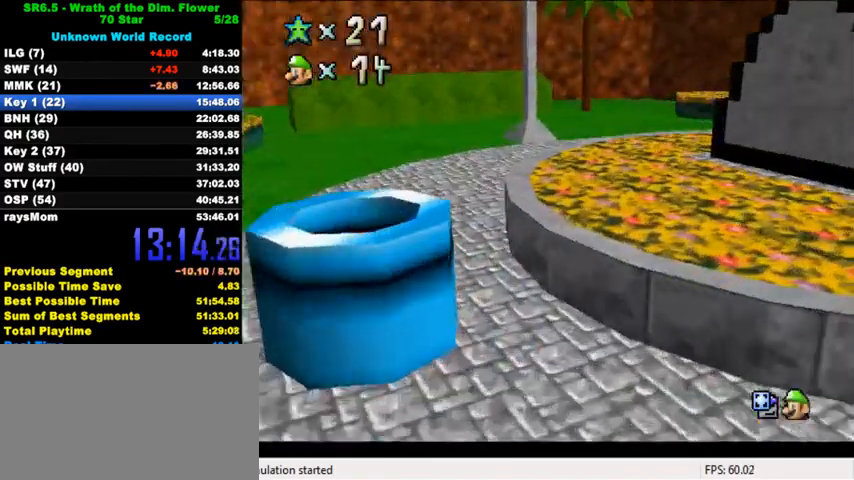
{"keys": ["up"], "events": [[33, "c", "up"], [167, "left", "up"], [267, "up", "down"]]}
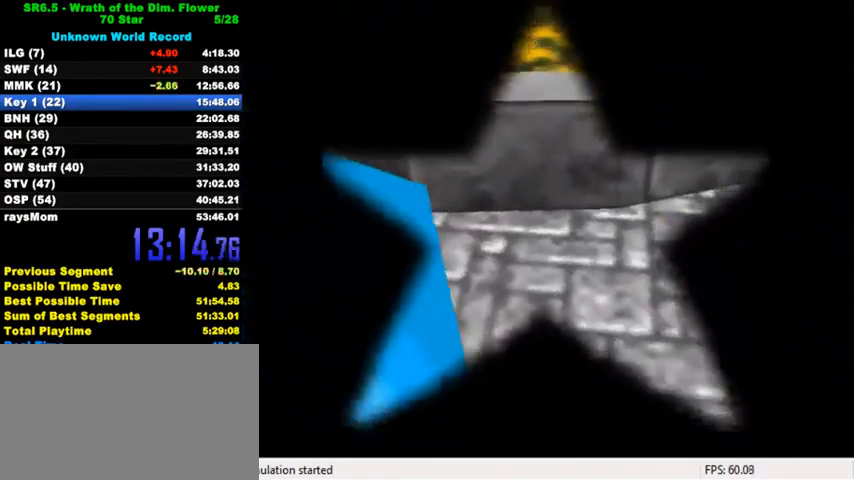
{"keys": ["up", "w"], "events": [[433, "w", "down"]]}
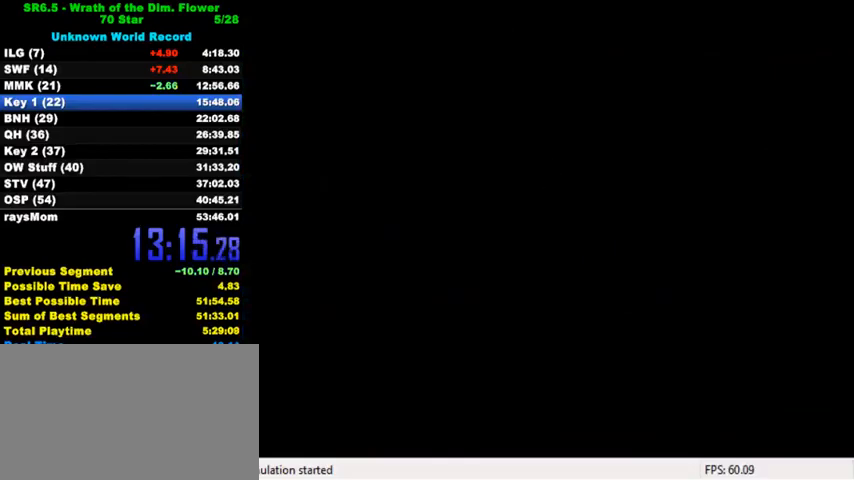
{"keys": ["d", "up"], "events": [[200, "w", "up"], [500, "d", "down"]]}
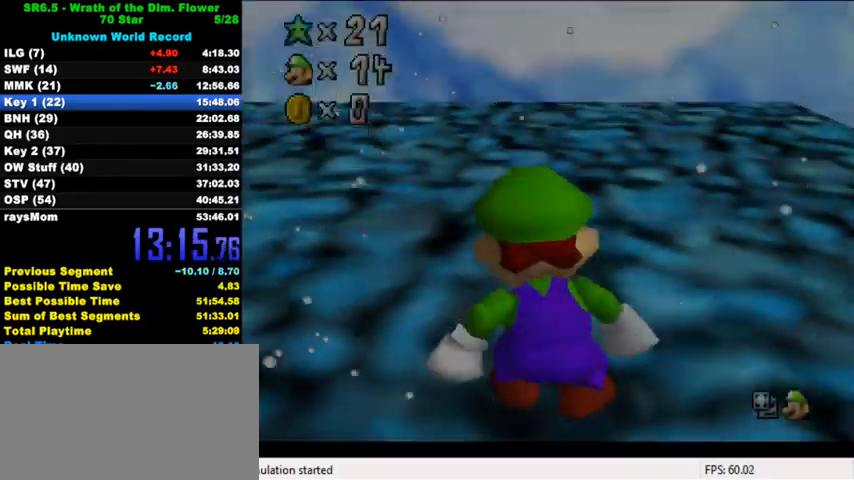
{"keys": ["up"], "events": [[167, "d", "up"]]}
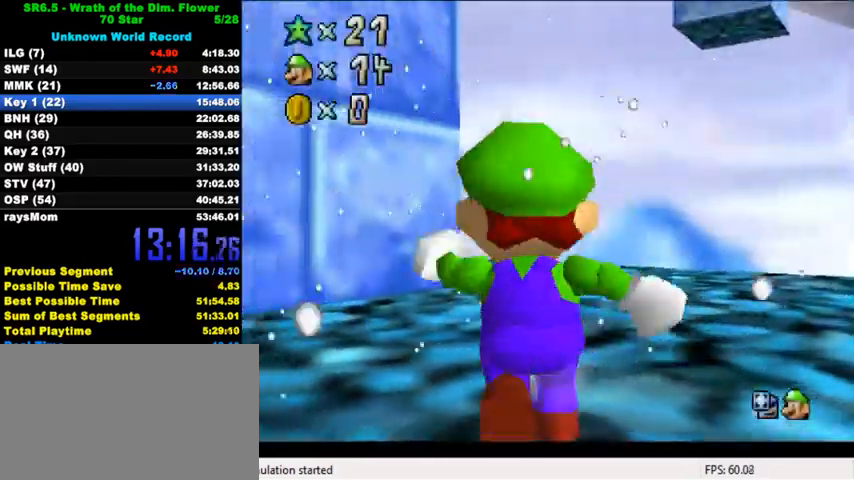
{"keys": ["ctrl", "right", "up"], "events": [[67, "shift", "down"], [167, "shift", "up"], [433, "ctrl", "down"], [500, "right", "down"]]}
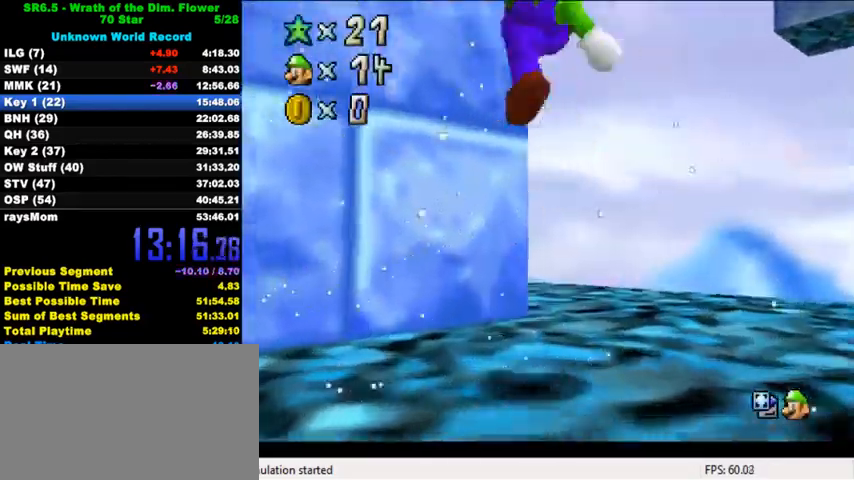
{"keys": ["up"], "events": [[33, "ctrl", "up"], [167, "d", "down"], [233, "d", "up"], [300, "d", "down"], [433, "d", "up"], [467, "right", "up"]]}
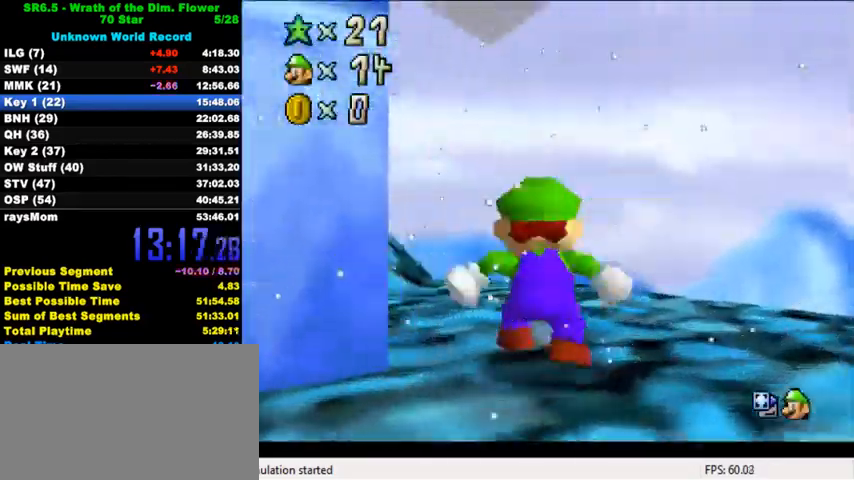
{"keys": ["d", "left"], "events": [[67, "left", "down"], [233, "up", "up"], [267, "y", "down"], [300, "shift", "down"], [367, "y", "up"], [400, "shift", "up"], [500, "d", "down"]]}
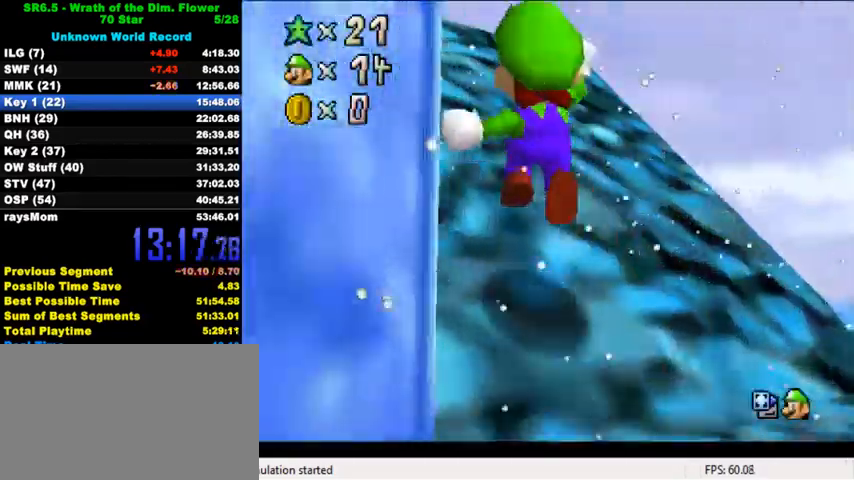
{"keys": [], "events": [[33, "s", "down"], [100, "d", "up"], [100, "s", "up"], [167, "up", "down"], [200, "d", "down"], [200, "s", "down"], [233, "left", "up"], [267, "d", "up"], [267, "s", "up"], [333, "d", "down"], [367, "s", "down"], [500, "d", "up"], [500, "s", "up"], [500, "up", "up"]]}
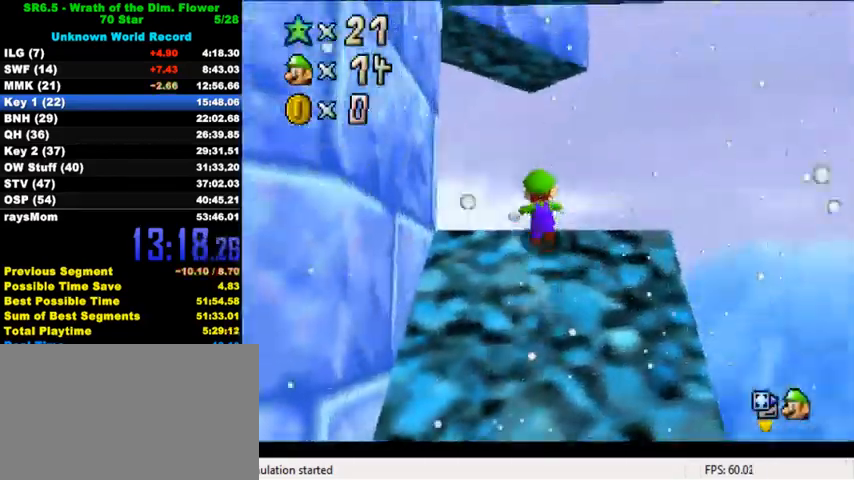
{"keys": ["left", "shift", "up"], "events": [[67, "d", "down"], [67, "down", "down"], [133, "right", "down"], [267, "d", "up"], [367, "down", "up"], [500, "left", "down"], [500, "right", "up"], [500, "shift", "down"], [500, "up", "down"]]}
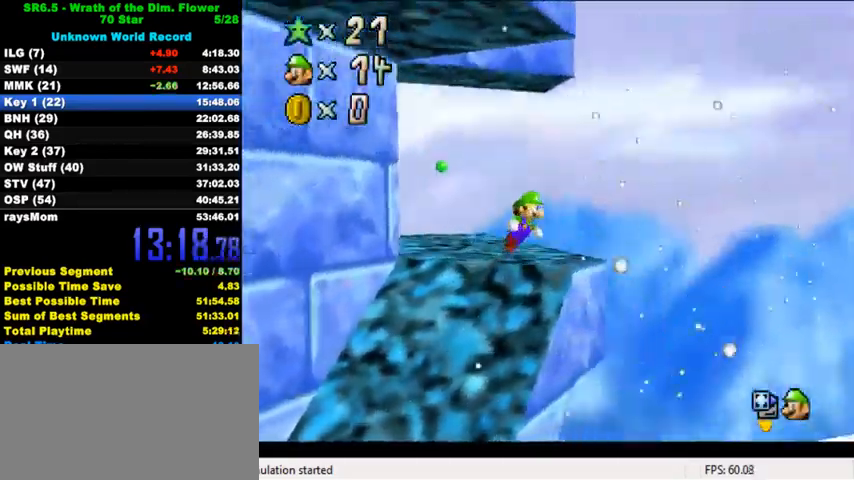
{"keys": ["right", "shift", "up"], "events": [[133, "d", "down"], [133, "left", "up"], [300, "right", "down"], [333, "d", "up"], [367, "shift", "up"], [500, "shift", "down"]]}
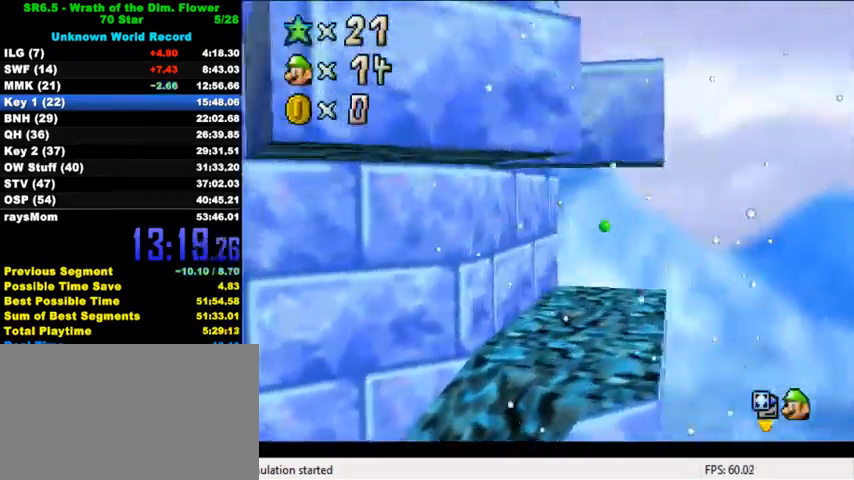
{"keys": ["left"], "events": [[100, "d", "down"], [200, "shift", "up"], [200, "up", "up"], [233, "d", "up"], [267, "left", "down"], [267, "right", "up"], [300, "d", "down"], [400, "d", "up"]]}
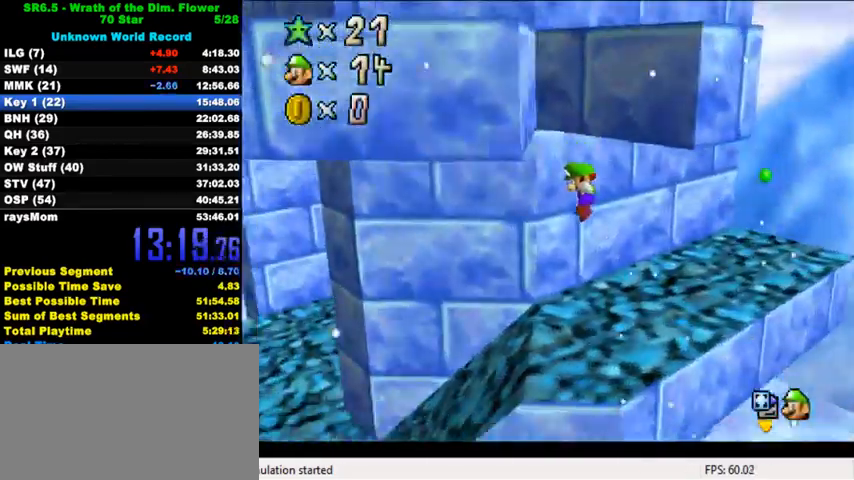
{"keys": ["down", "left"], "events": [[33, "left", "up"], [333, "left", "down"], [400, "down", "down"]]}
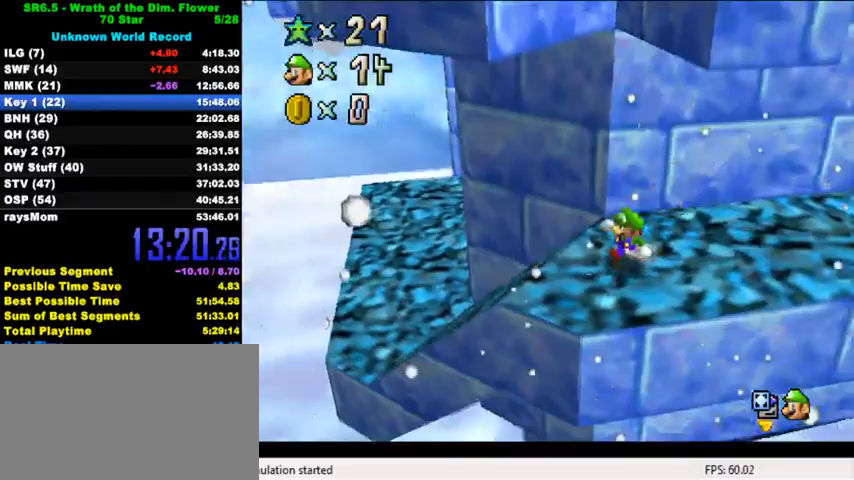
{"keys": ["right", "shift", "up"], "events": [[167, "right", "down"], [233, "down", "up"], [233, "left", "up"], [267, "up", "down"], [333, "shift", "down"]]}
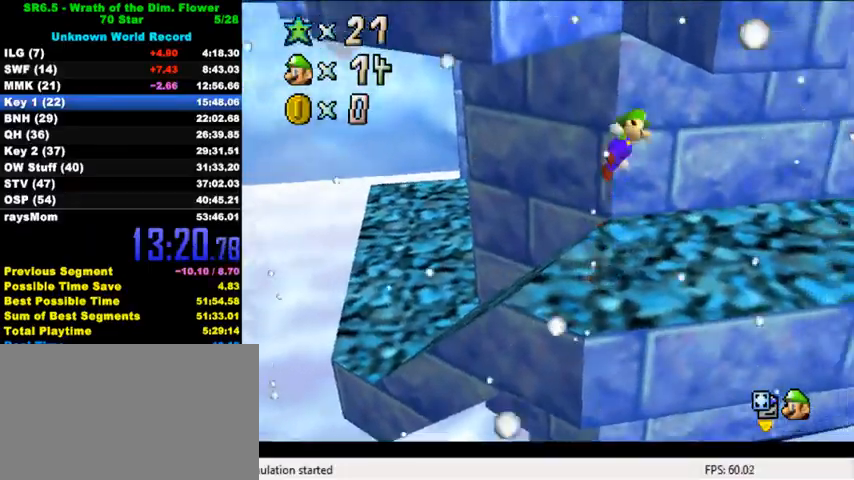
{"keys": ["d", "up"], "events": [[167, "shift", "up"], [267, "shift", "down"], [433, "d", "down"], [467, "shift", "up"], [500, "right", "up"]]}
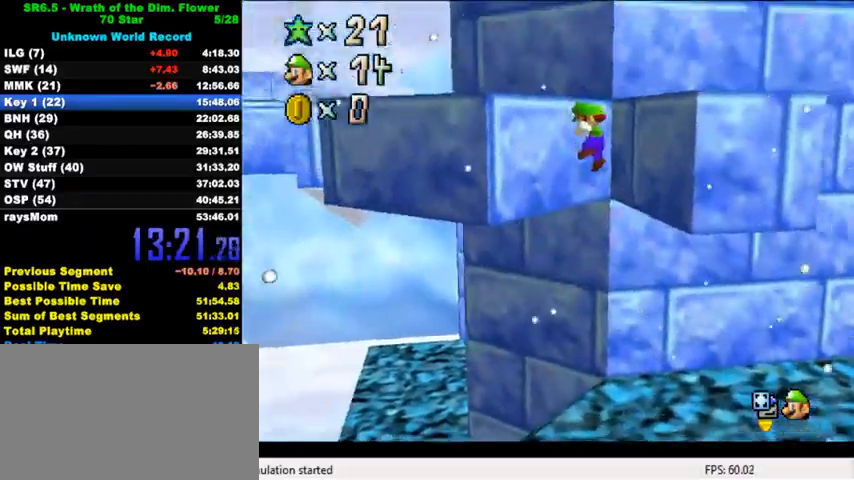
{"keys": [], "events": [[67, "d", "up"], [67, "left", "down"], [433, "left", "up"], [433, "up", "up"]]}
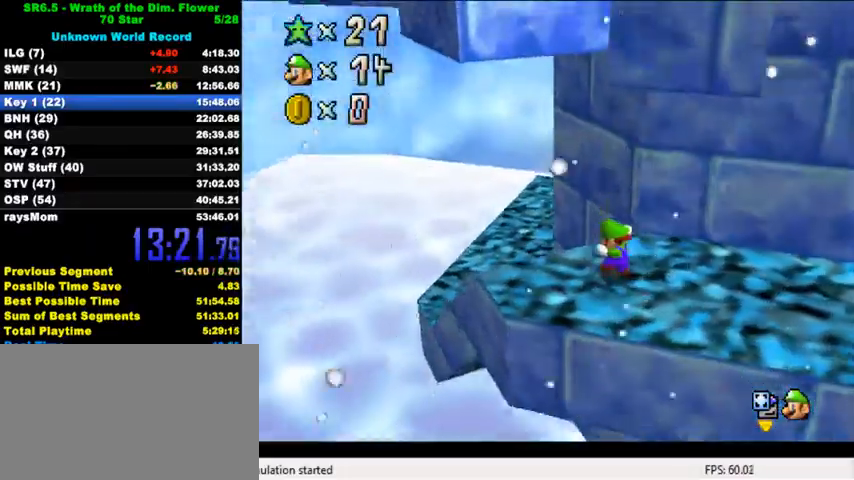
{"keys": ["down", "left"], "events": [[67, "a", "down"], [167, "a", "up"], [200, "a", "down"], [200, "left", "down"], [300, "down", "down"], [333, "a", "up"]]}
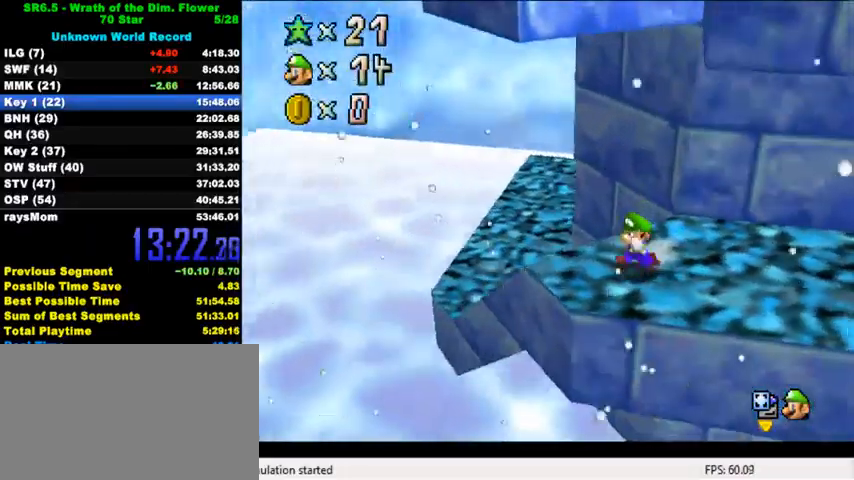
{"keys": ["right", "shift", "up"], "events": [[133, "right", "down"], [167, "down", "up"], [200, "left", "up"], [233, "up", "down"], [267, "shift", "down"]]}
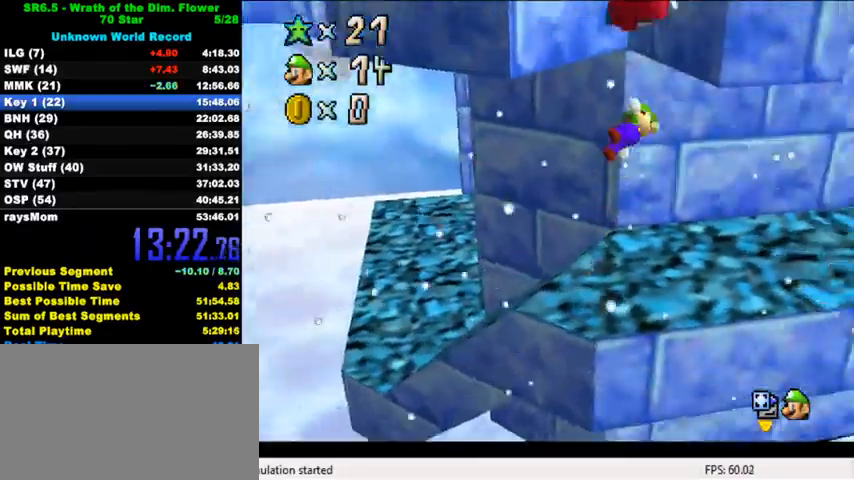
{"keys": ["d", "up"], "events": [[133, "up", "up"], [167, "shift", "up"], [233, "up", "down"], [267, "shift", "down"], [433, "d", "down"], [467, "right", "up"], [500, "shift", "up"]]}
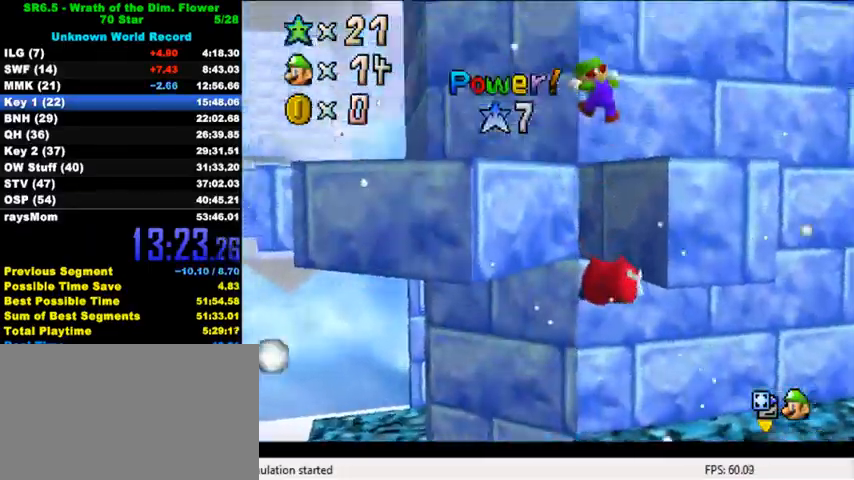
{"keys": ["up"], "events": [[33, "d", "up"], [133, "d", "down"], [233, "d", "up"]]}
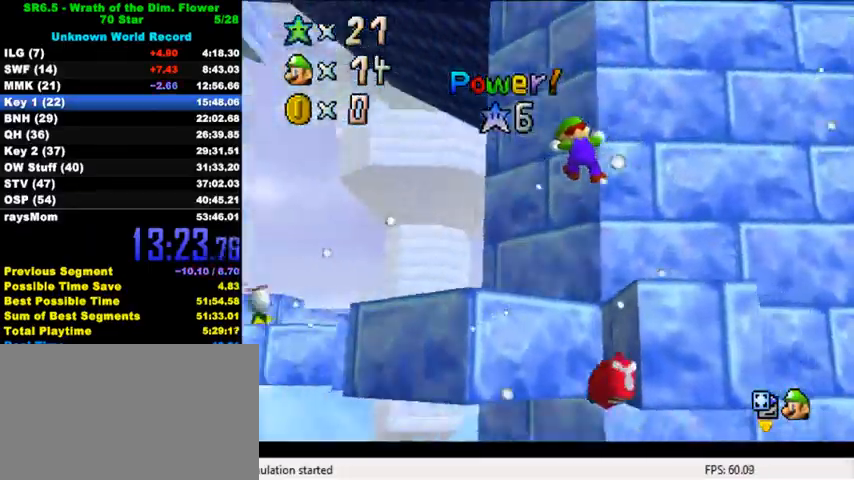
{"keys": [], "events": [[200, "up", "up"]]}
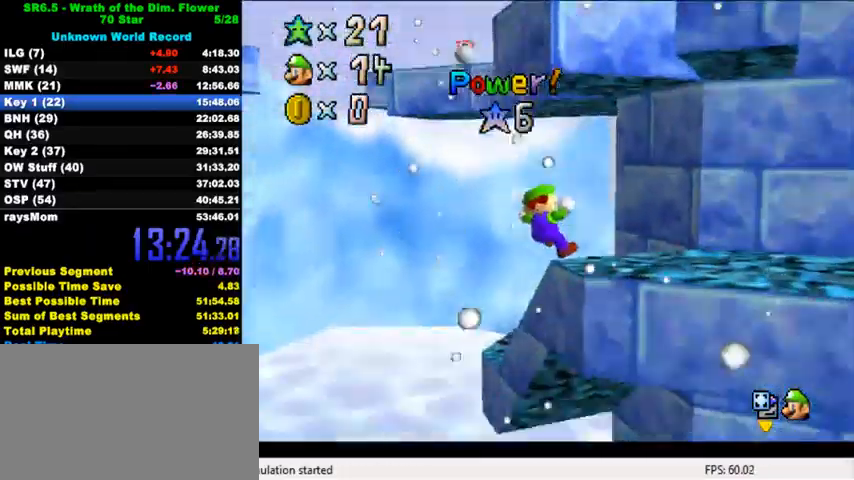
{"keys": [], "events": []}
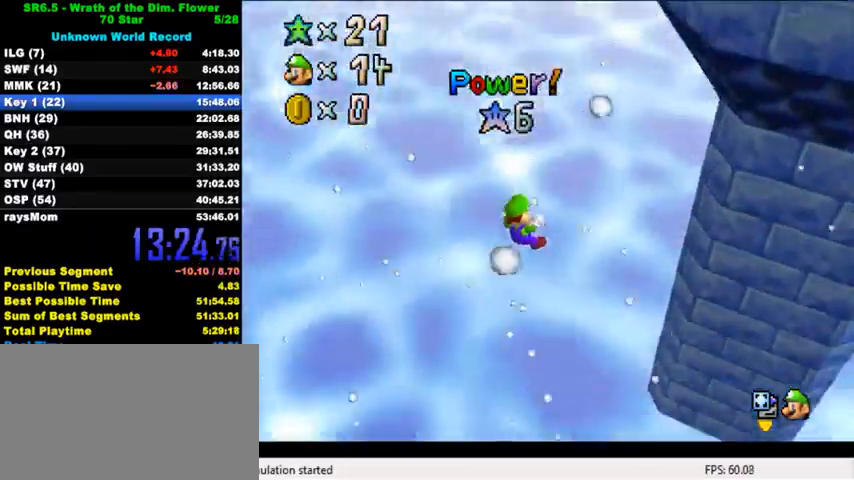
{"keys": [], "events": []}
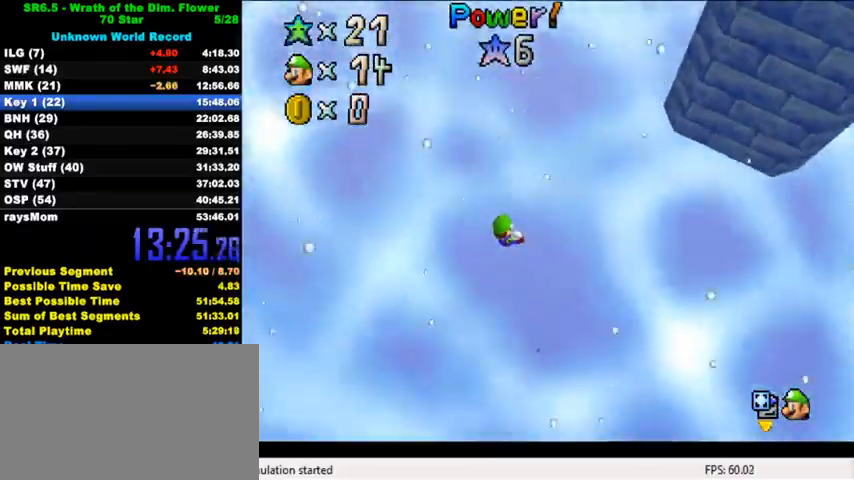
{"keys": [], "events": []}
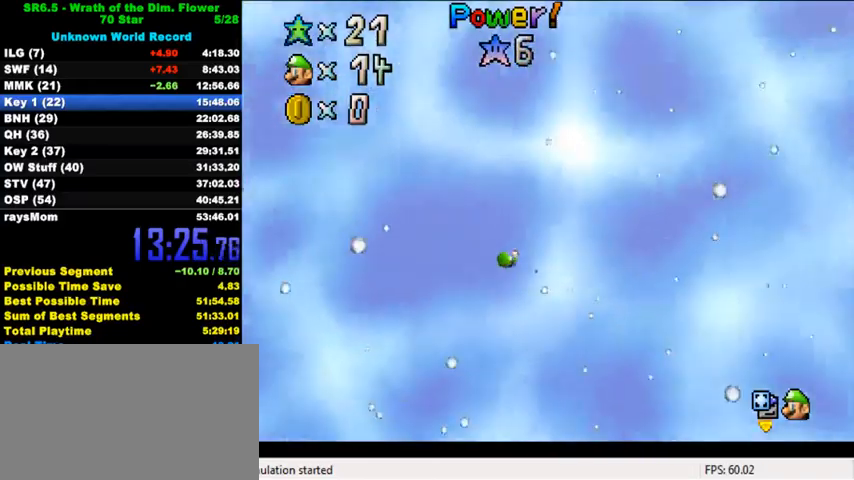
{"keys": [], "events": []}